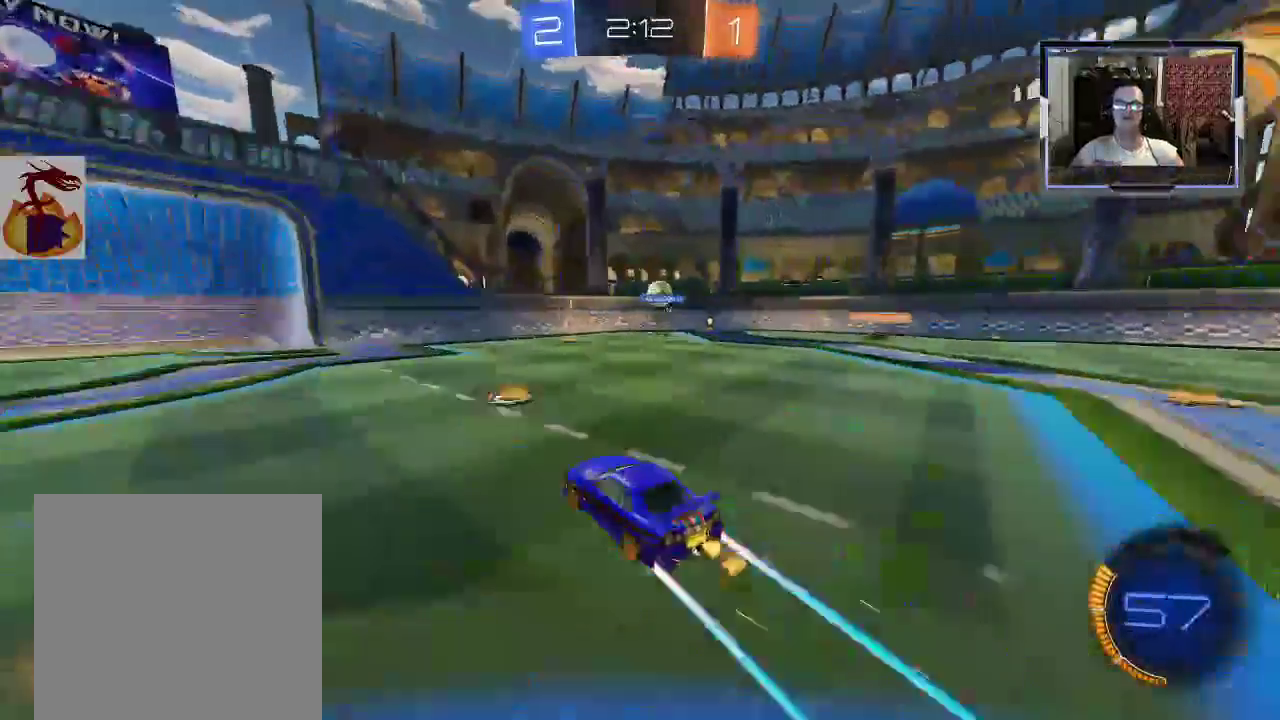
Gameplay with a controller (Xbox layout); each line is a JSON object with the inputs held at the frame after it (dt_ms = milliseconds from this image to that frame). "events" lists button and stick changes between this image and that frame as [ms after this image, input, new state], when the widget could be followed in between. Not read: L3 R3.
{"dt_ms": 500, "buttons": ["X", "R2"], "left_stick": "right", "right_stick": "center", "events": [[400, "left_stick", "right"], [467, "X", "down"]]}
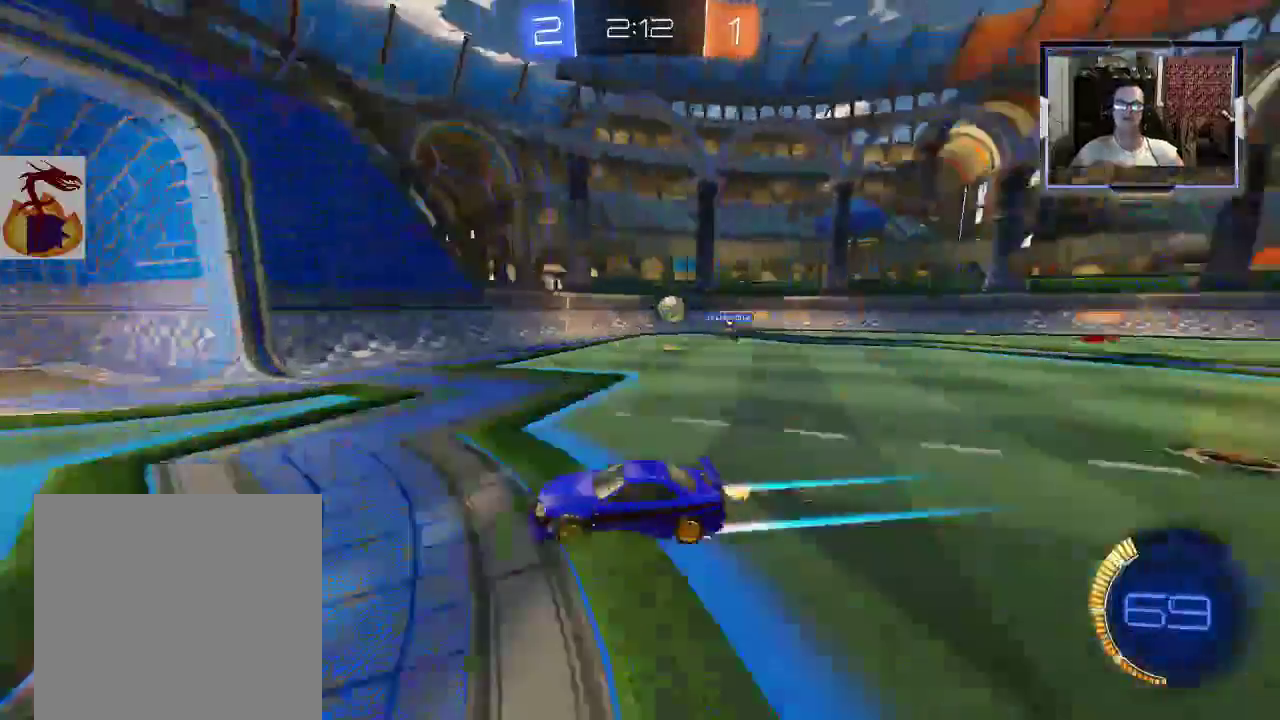
{"dt_ms": 1000, "buttons": ["L2"], "left_stick": "right", "right_stick": "center"}
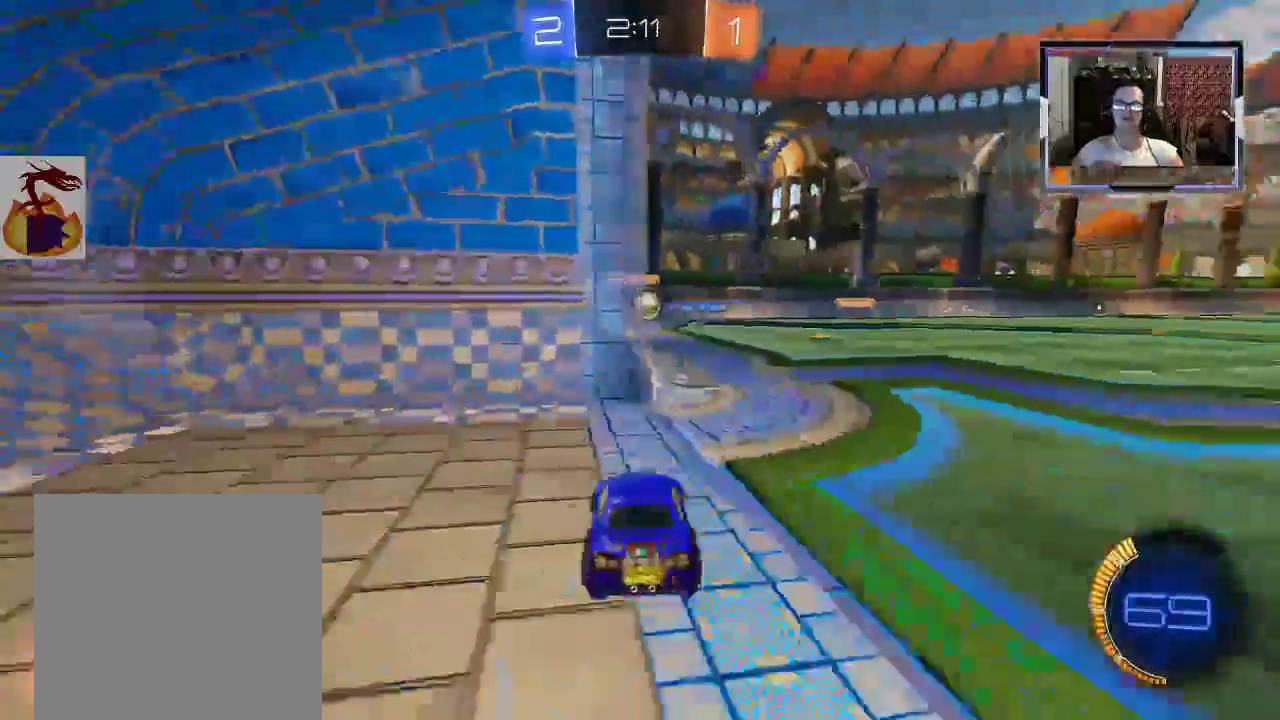
{"dt_ms": 500, "buttons": ["R2"], "left_stick": "center", "right_stick": "center", "events": [[100, "left_stick", "left"], [233, "R2", "down"], [333, "L2", "up"], [400, "left_stick", "center"]]}
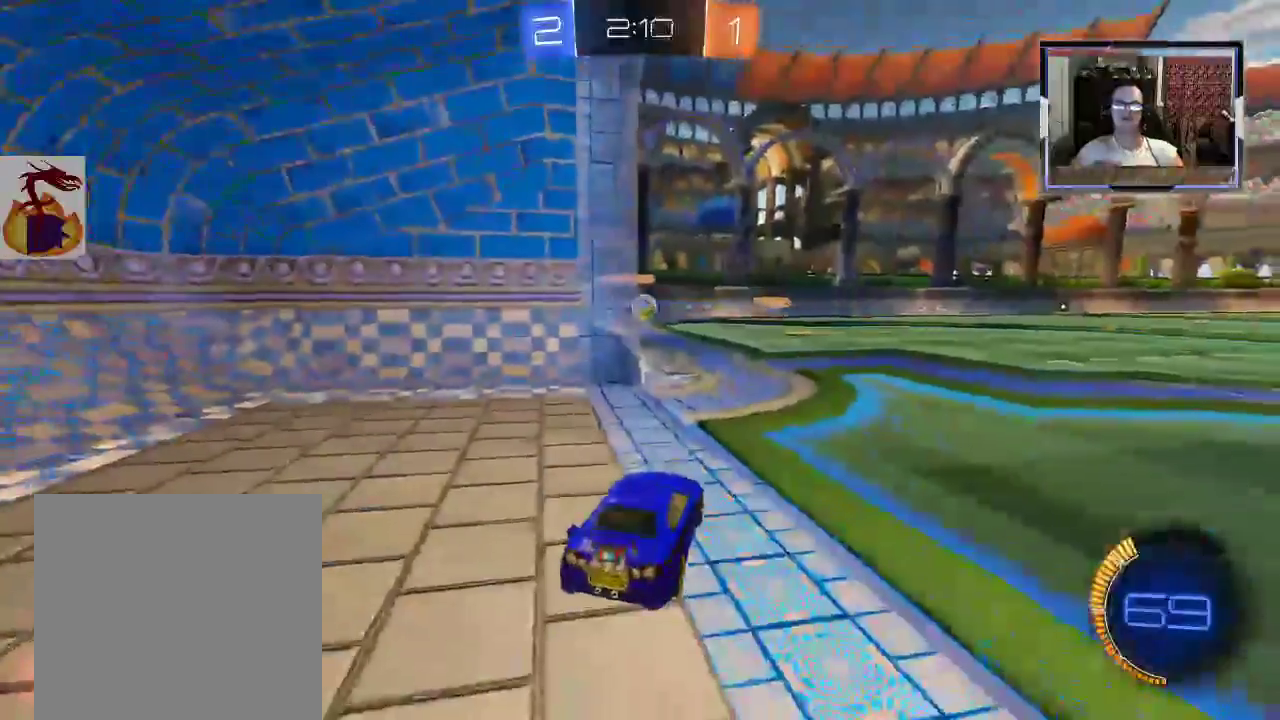
{"dt_ms": 500, "buttons": ["R2"], "left_stick": "center", "right_stick": "center", "events": [[67, "left_stick", "right"], [300, "left_stick", "center"]]}
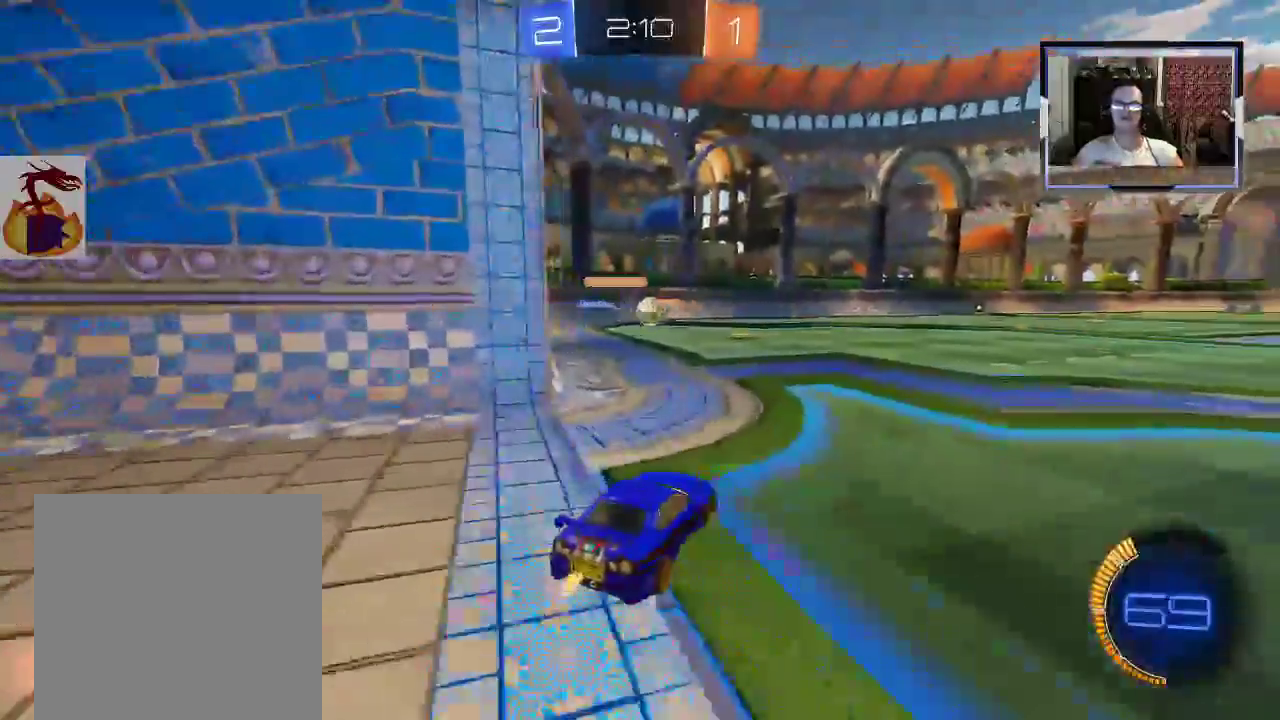
{"dt_ms": 500, "buttons": ["R2"], "left_stick": "center", "right_stick": "center", "events": [[233, "left_stick", "right"], [333, "left_stick", "center"]]}
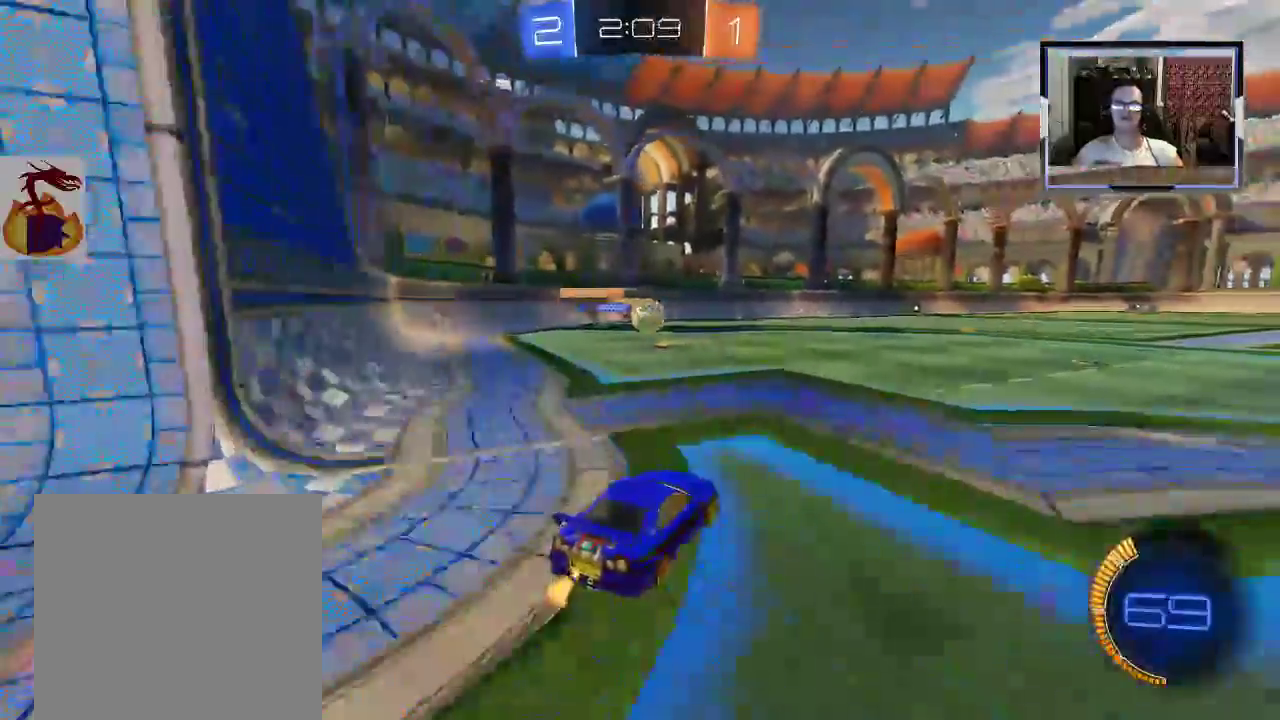
{"dt_ms": 500, "buttons": ["R1", "R2"], "left_stick": "center", "right_stick": "center", "events": [[500, "R1", "down"]]}
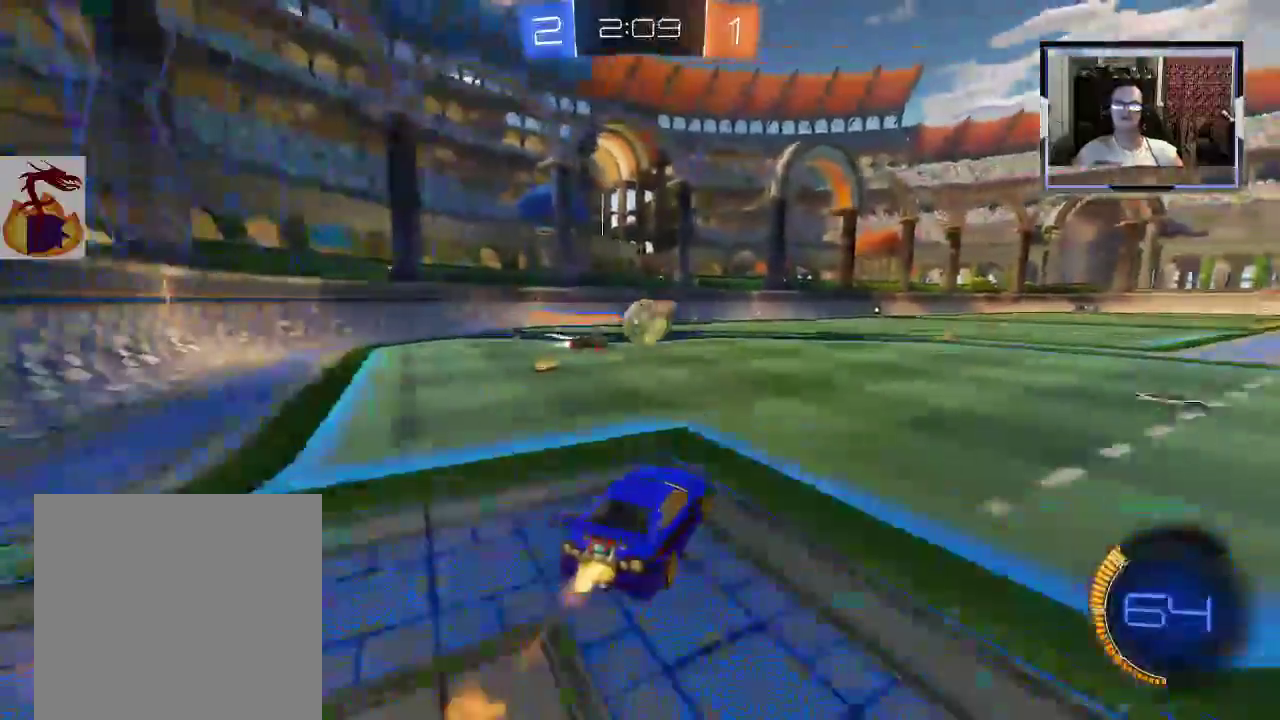
{"dt_ms": 500, "buttons": ["R1", "R2"], "left_stick": "right", "right_stick": "center", "events": [[333, "left_stick", "right"]]}
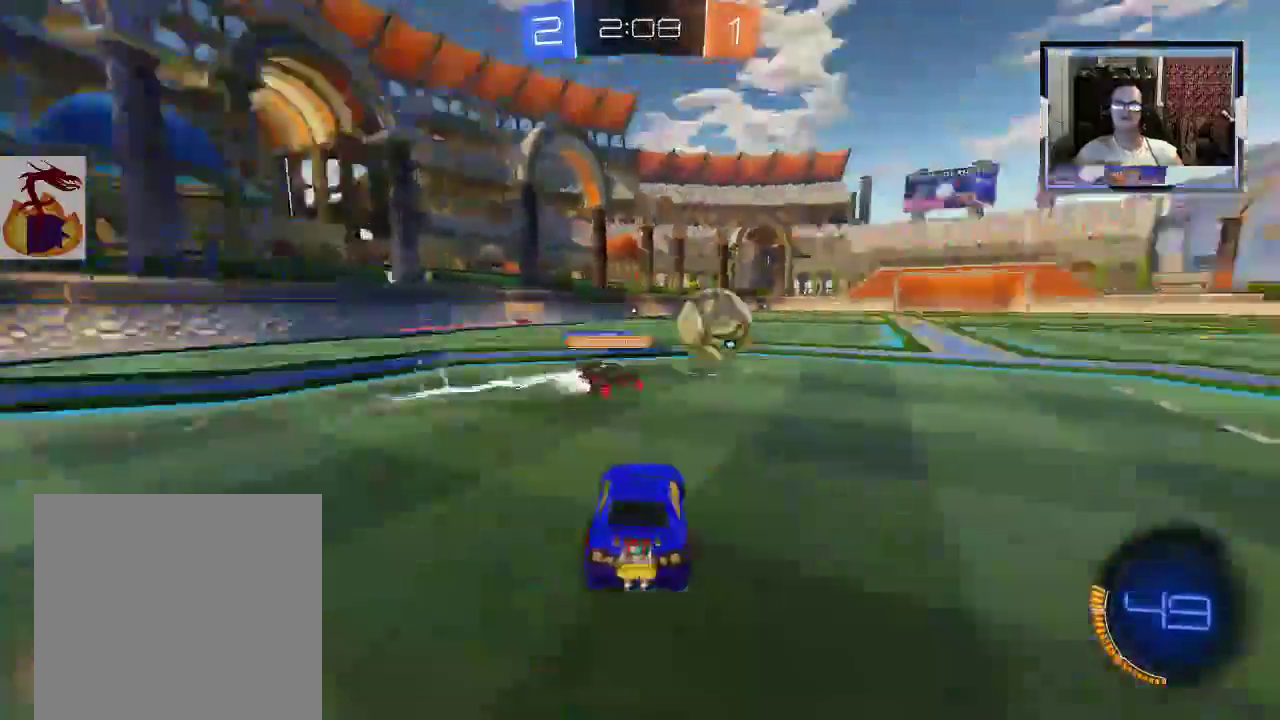
{"dt_ms": 500, "buttons": ["R1", "R2"], "left_stick": "right", "right_stick": "center", "events": []}
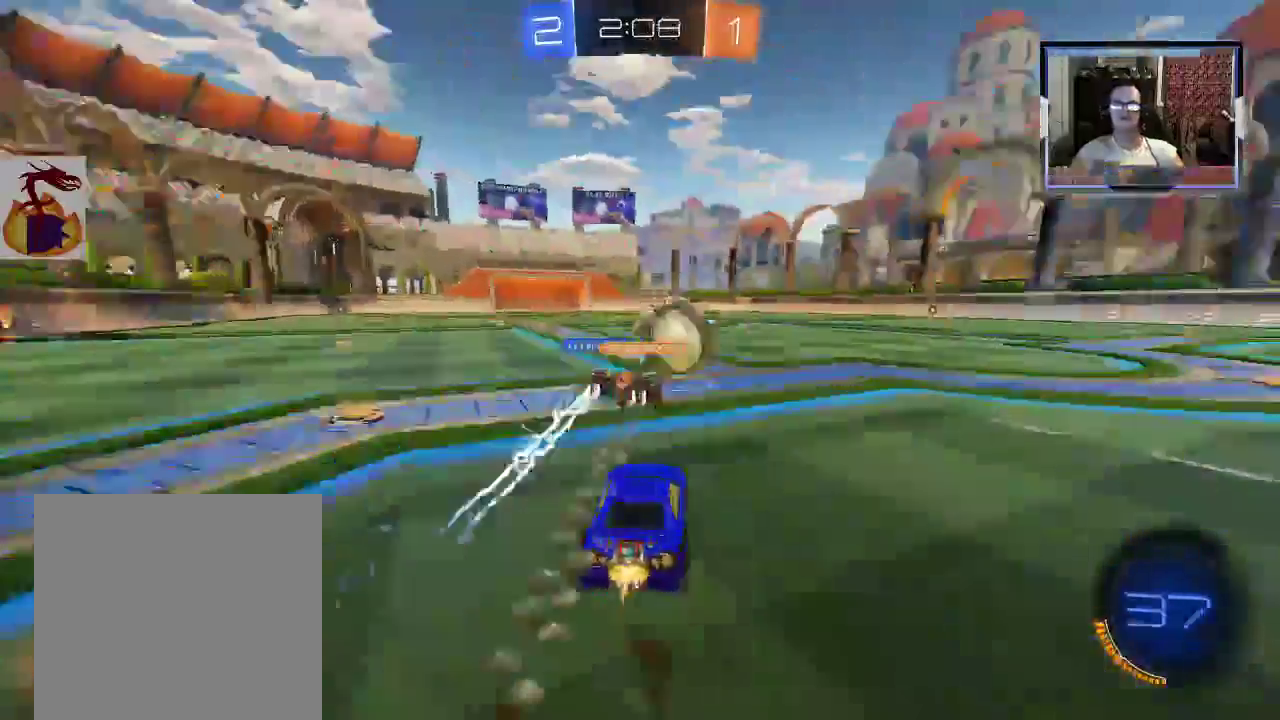
{"dt_ms": 500, "buttons": ["R2"], "left_stick": "right", "right_stick": "center", "events": [[200, "R1", "up"]]}
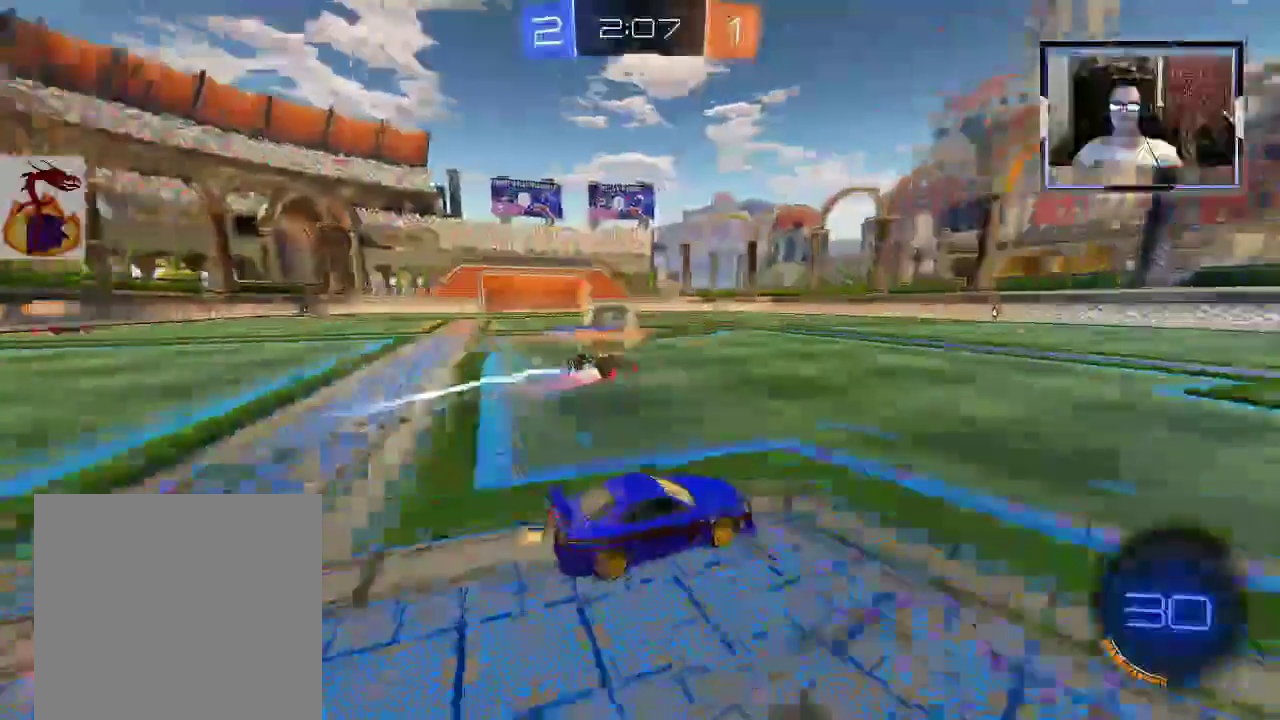
{"dt_ms": 500, "buttons": ["R2"], "left_stick": "center", "right_stick": "center", "events": [[367, "left_stick", "center"]]}
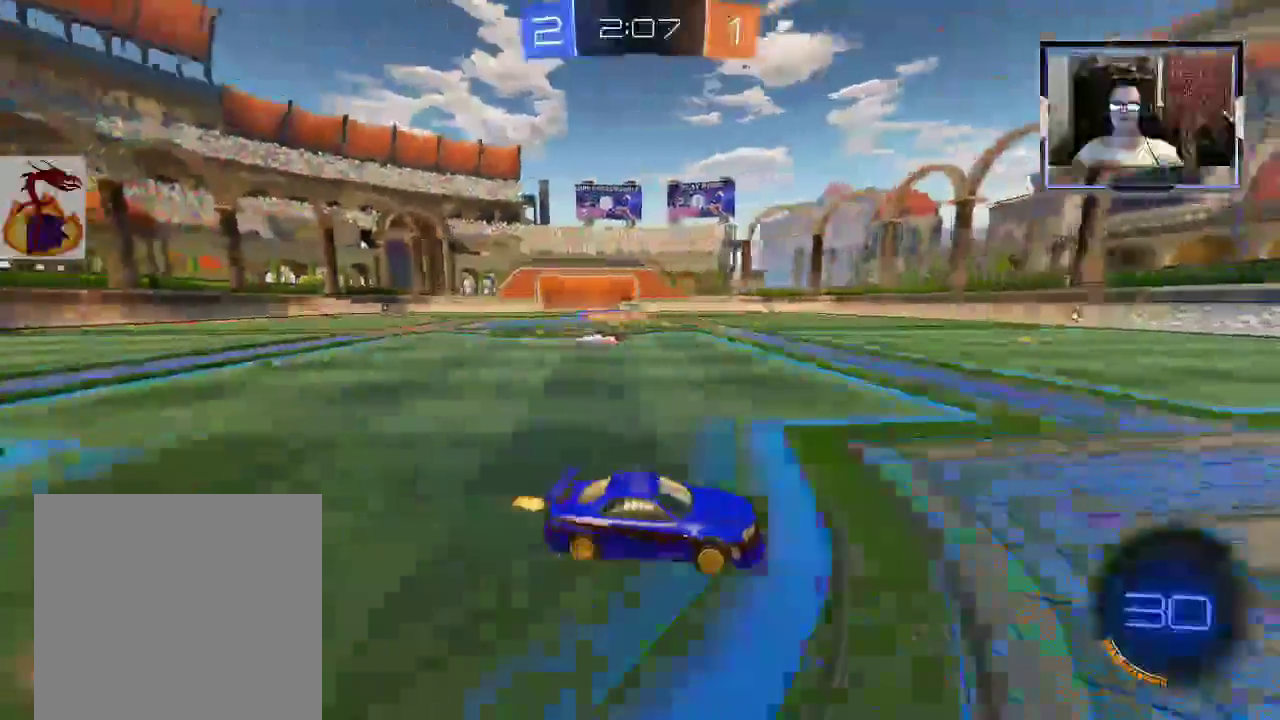
{"dt_ms": 500, "buttons": ["R2"], "left_stick": "up-left", "right_stick": "center", "events": [[400, "left_stick", "up-left"]]}
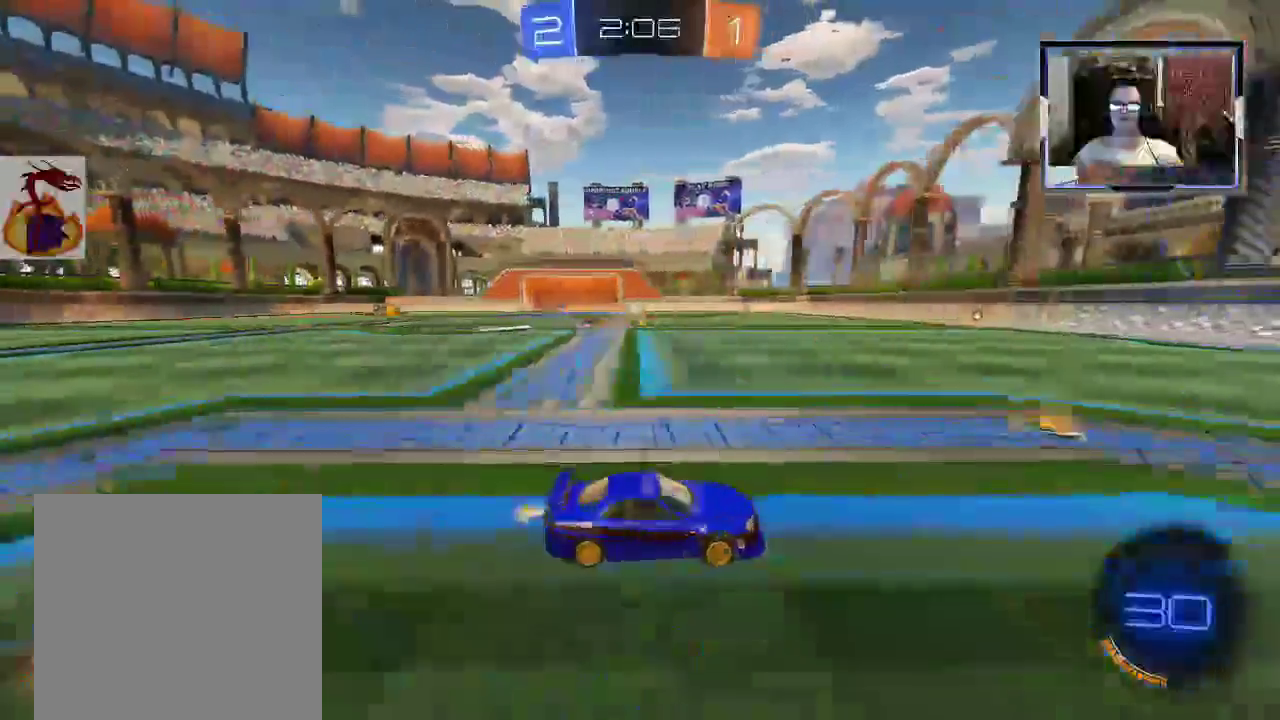
{"dt_ms": 500, "buttons": ["R2"], "left_stick": "center", "right_stick": "center", "events": [[367, "left_stick", "left"], [467, "left_stick", "center"]]}
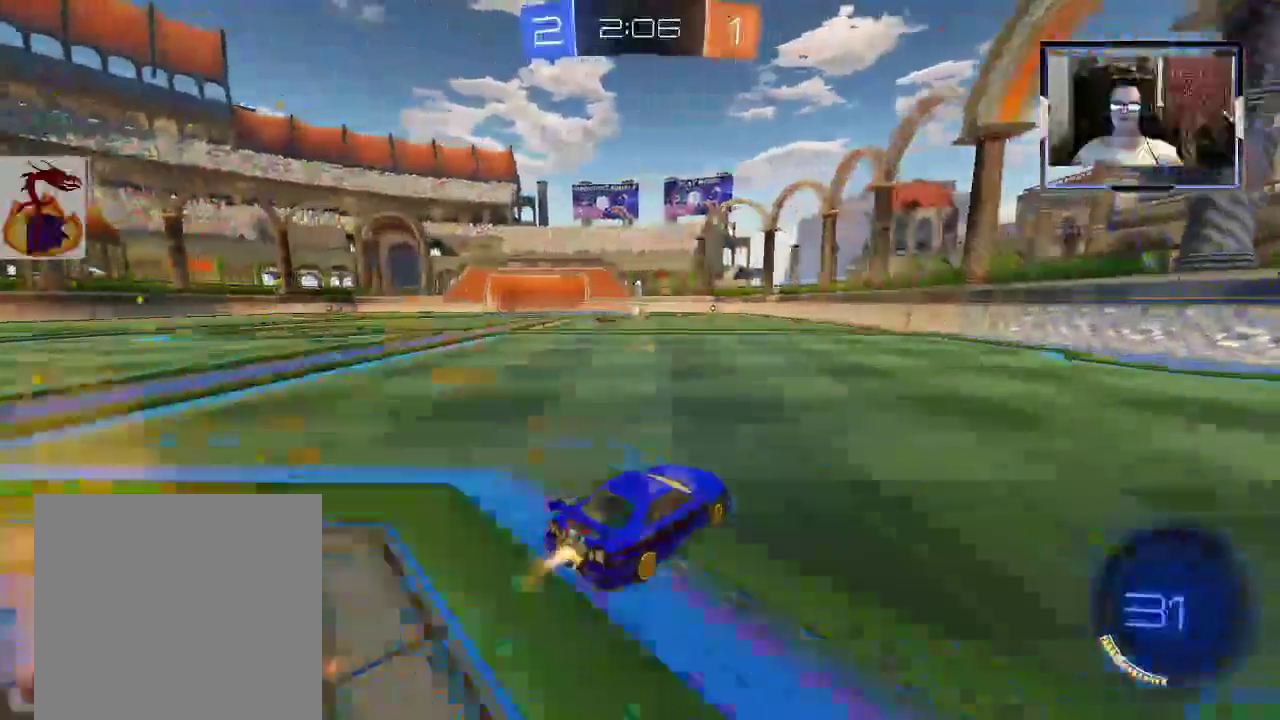
{"dt_ms": 500, "buttons": ["R2"], "left_stick": "center", "right_stick": "center", "events": []}
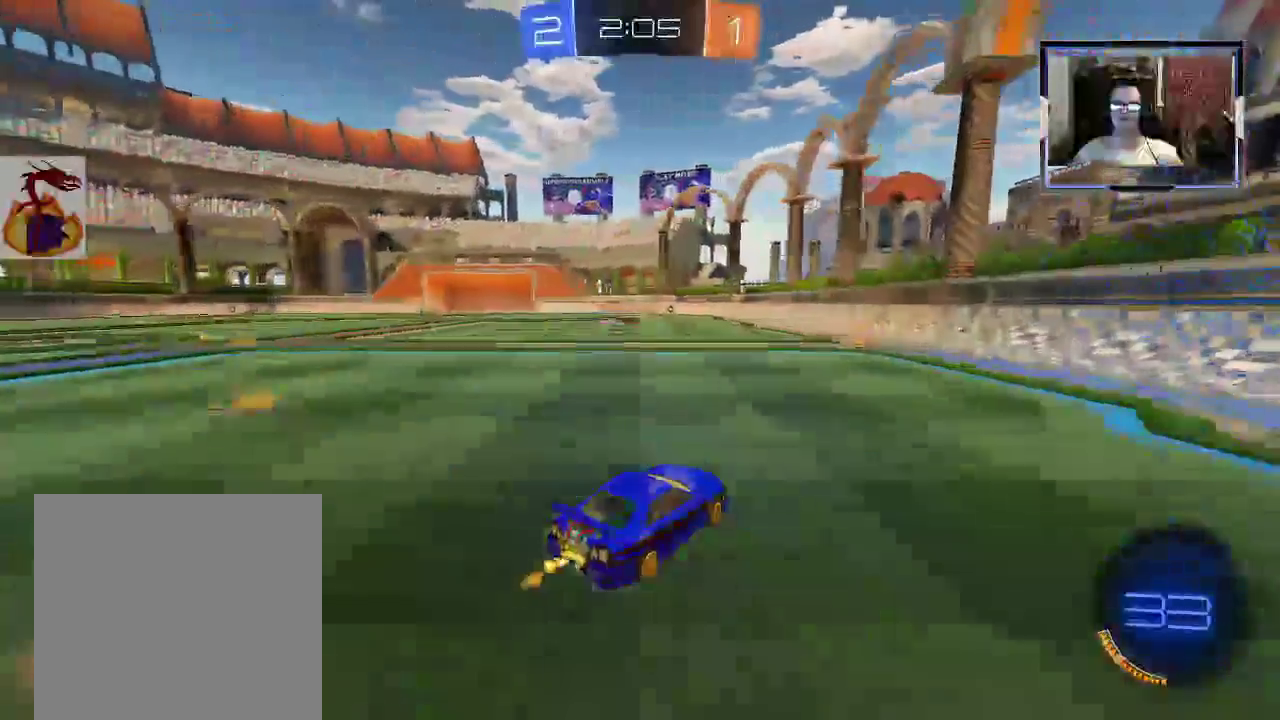
{"dt_ms": 500, "buttons": ["R2"], "left_stick": "left", "right_stick": "center", "events": [[433, "left_stick", "left"]]}
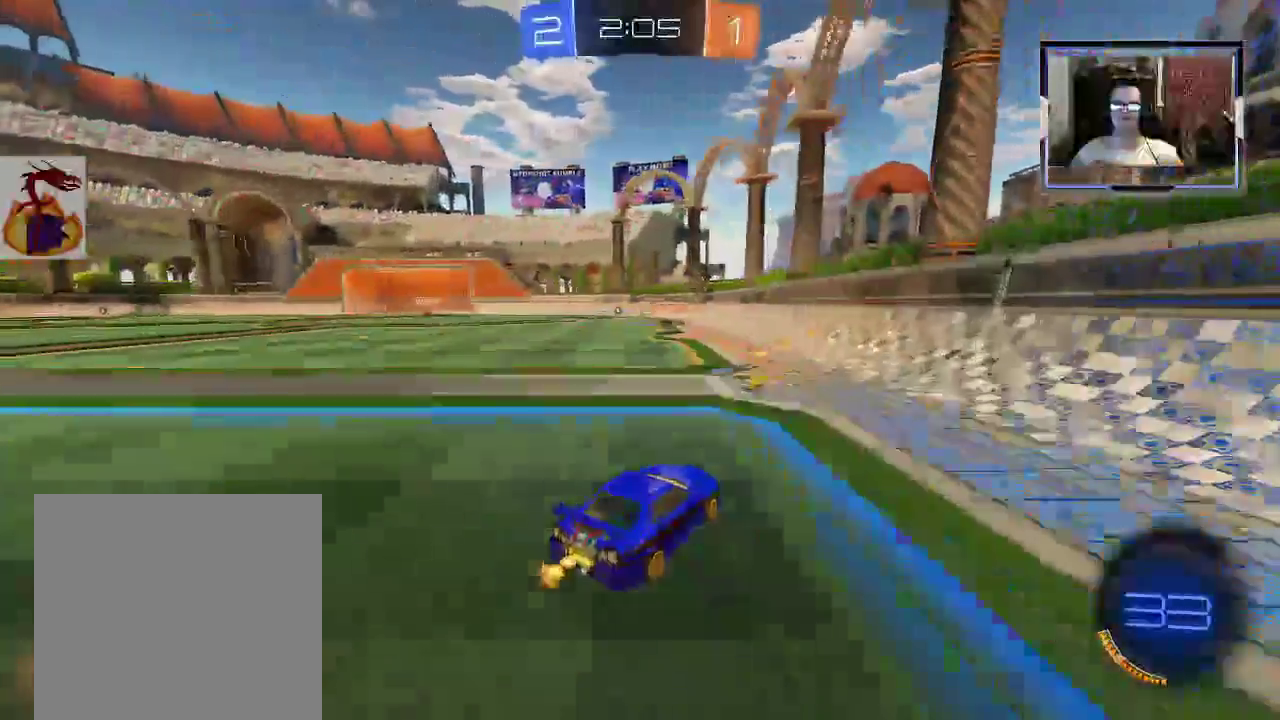
{"dt_ms": 500, "buttons": ["R2"], "left_stick": "left", "right_stick": "center", "events": [[100, "X", "down"], [200, "X", "up"]]}
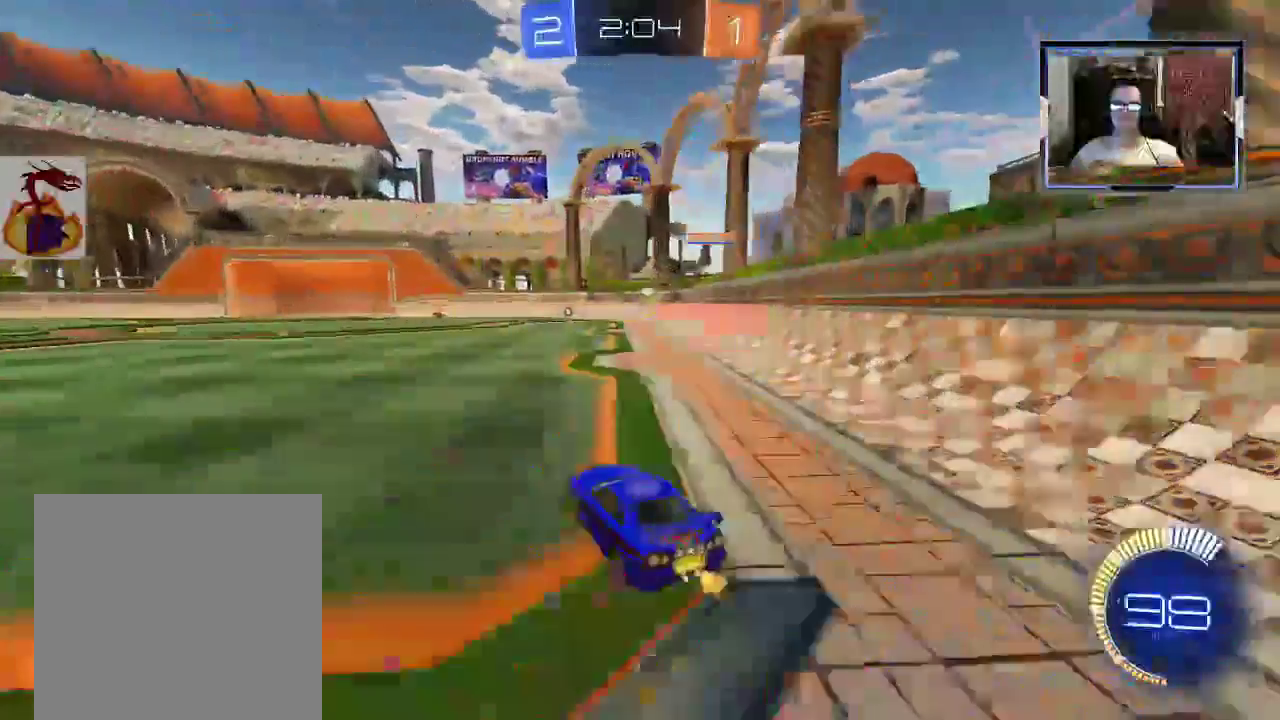
{"dt_ms": 500, "buttons": ["R2"], "left_stick": "up-left", "right_stick": "center", "events": [[300, "left_stick", "center"], [367, "left_stick", "up-left"]]}
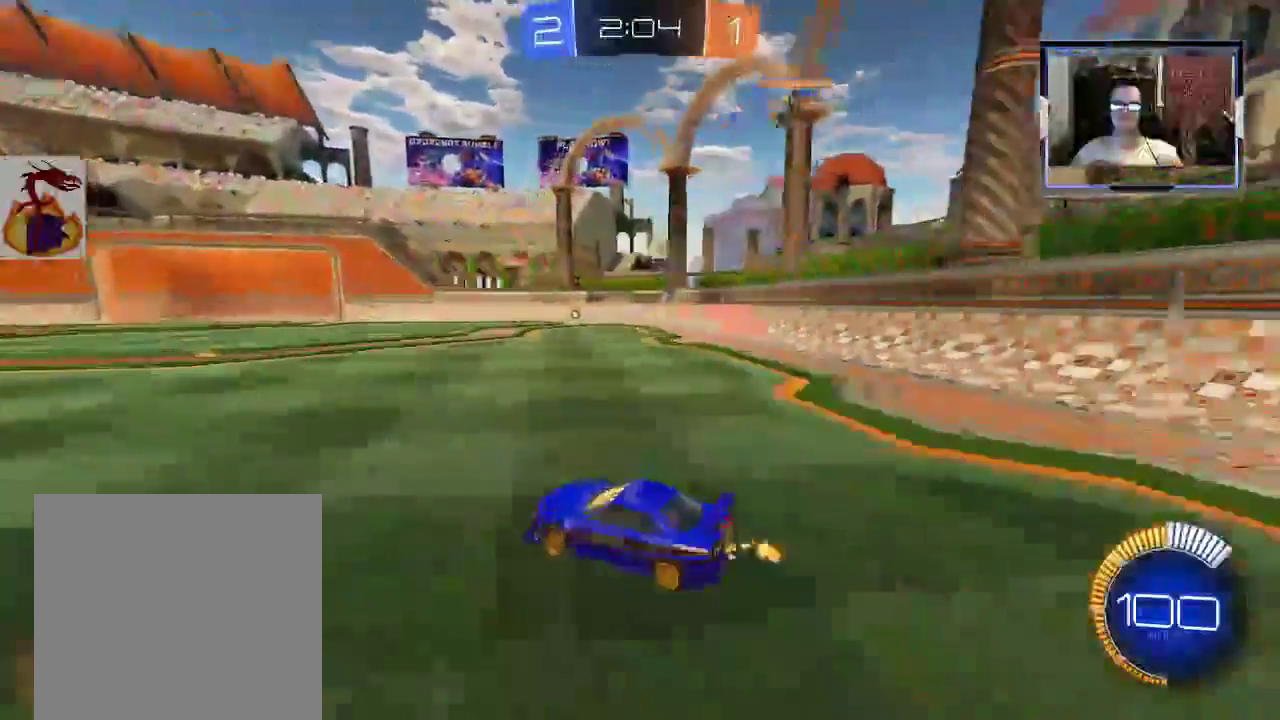
{"dt_ms": 500, "buttons": ["R2"], "left_stick": "up-left", "right_stick": "center", "events": []}
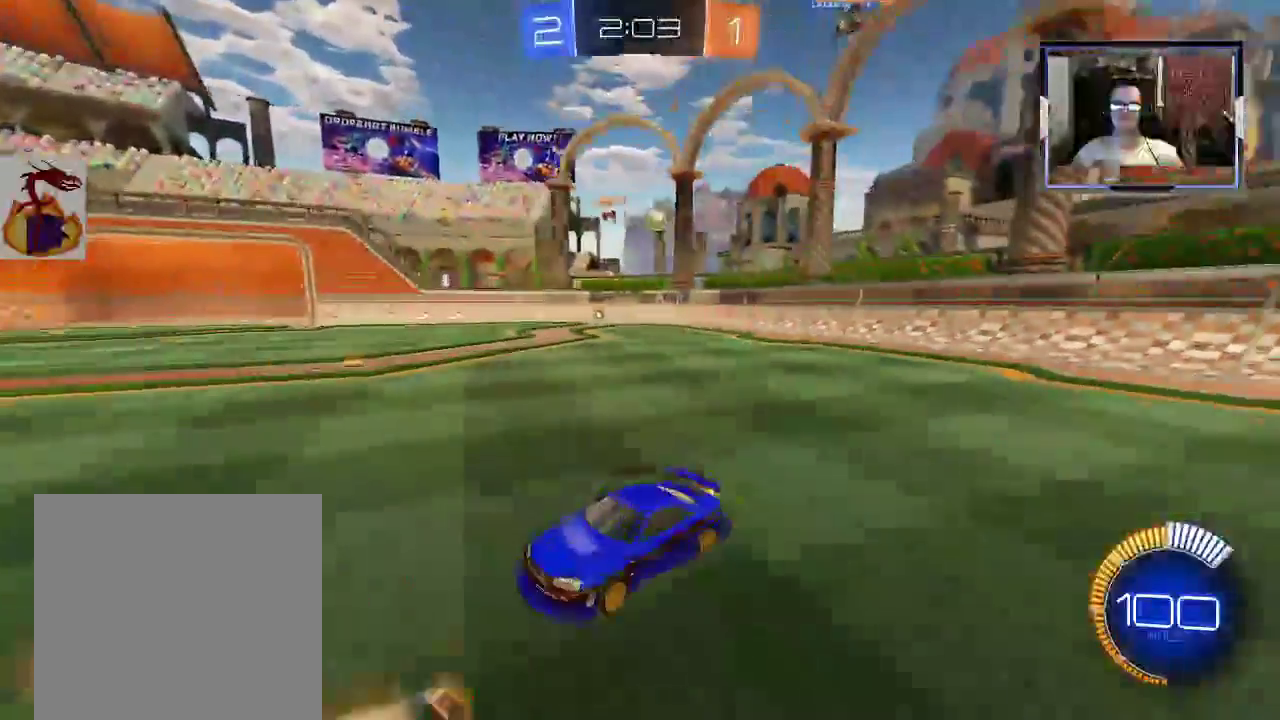
{"dt_ms": 500, "buttons": ["R2"], "left_stick": "up-left", "right_stick": "center", "events": []}
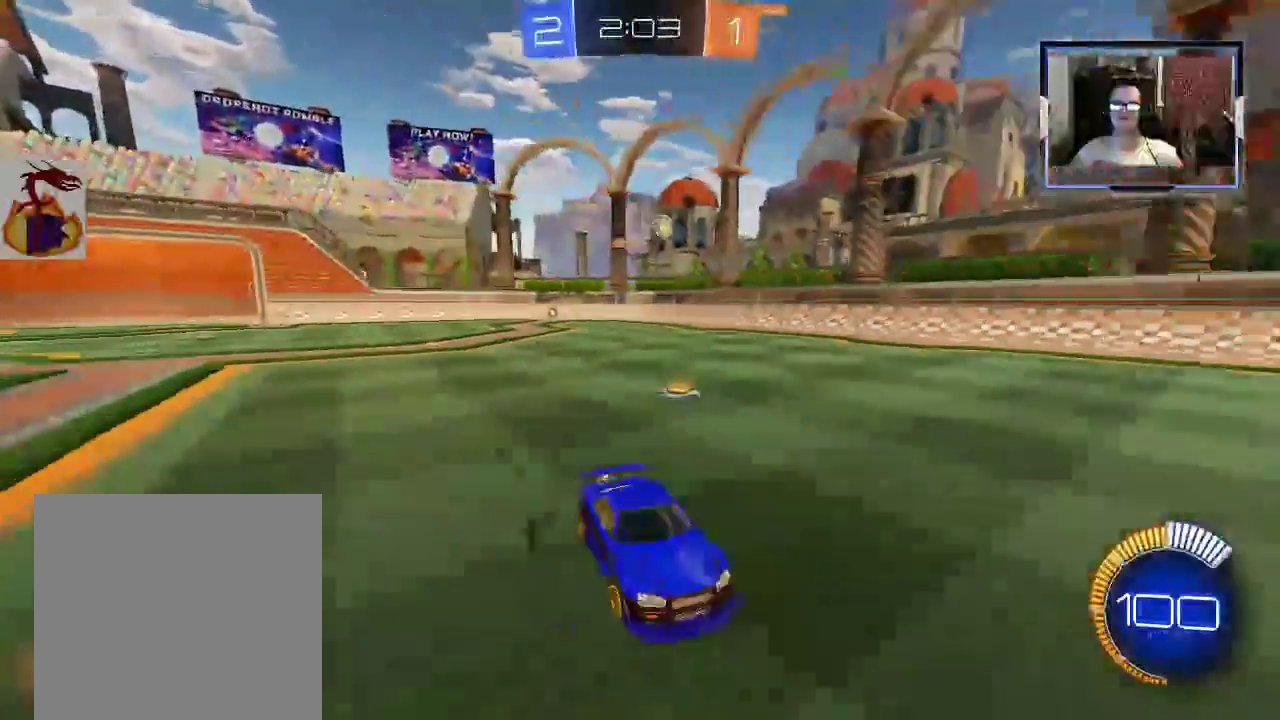
{"dt_ms": 500, "buttons": ["R2"], "left_stick": "center", "right_stick": "center", "events": [[233, "X", "down"], [300, "X", "up"], [500, "left_stick", "center"]]}
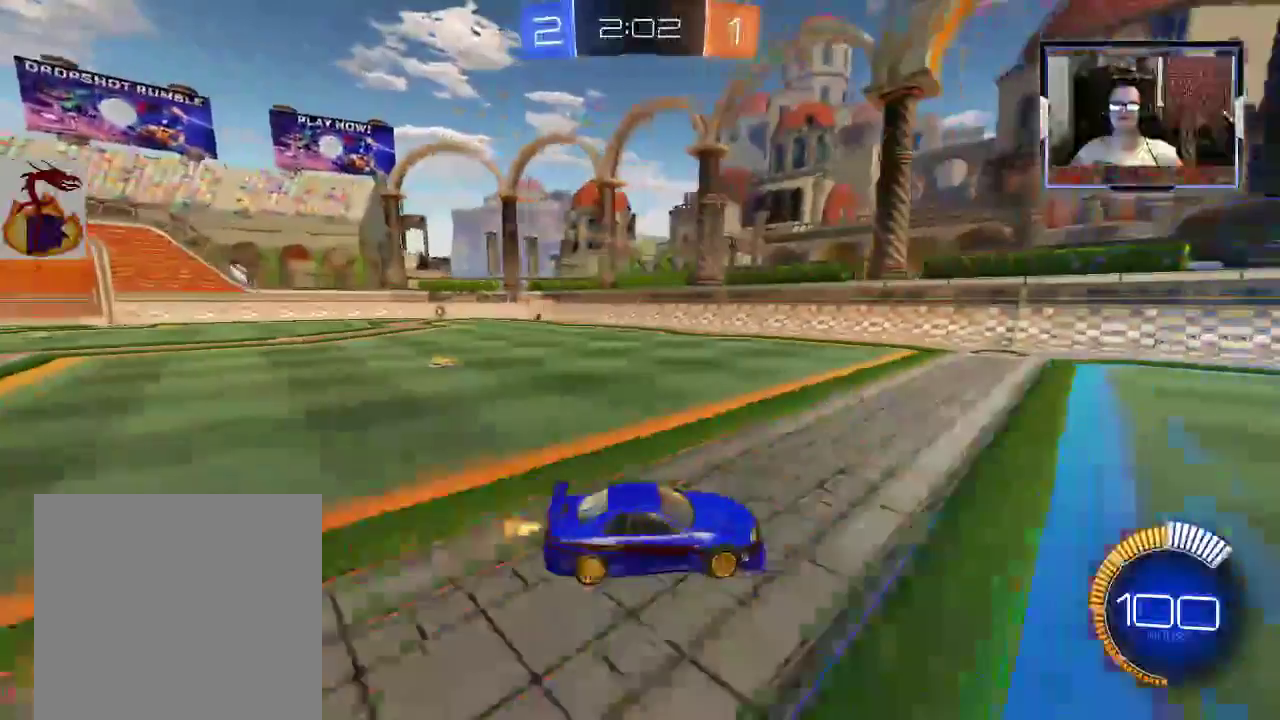
{"dt_ms": 500, "buttons": ["R2"], "left_stick": "center", "right_stick": "center", "events": [[67, "left_stick", "right"], [367, "left_stick", "center"]]}
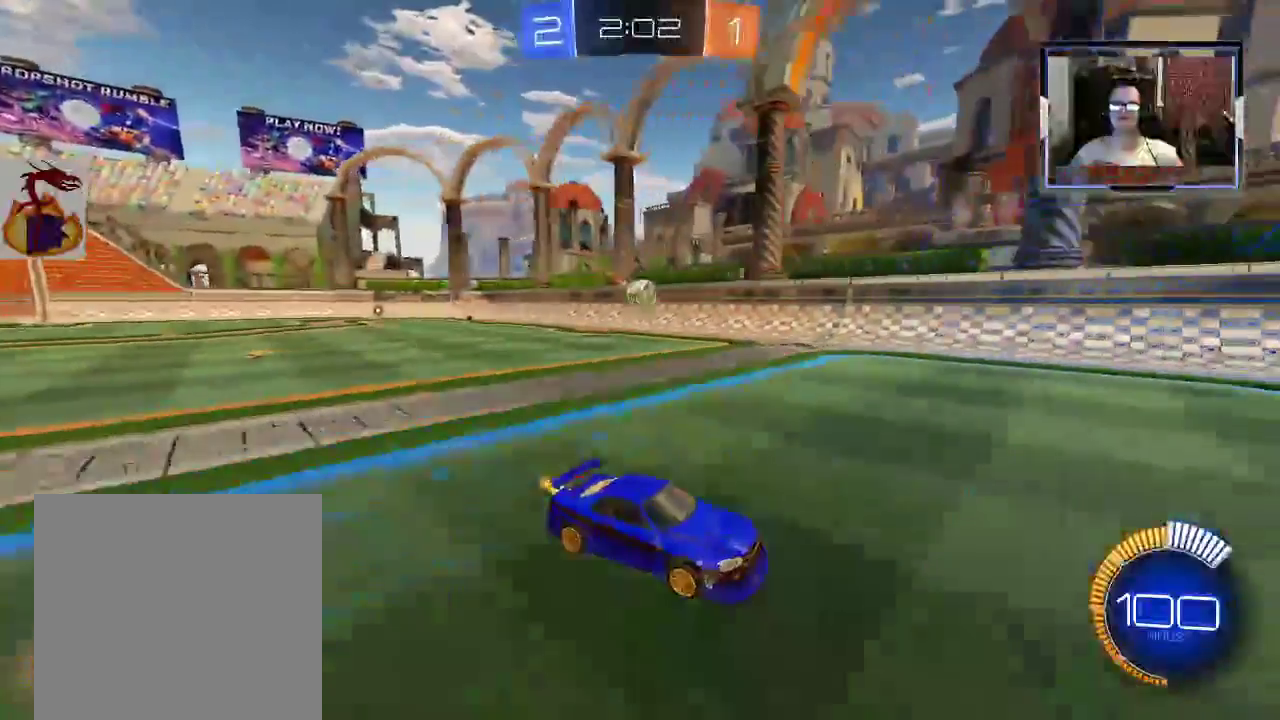
{"dt_ms": 500, "buttons": ["R2"], "left_stick": "right", "right_stick": "center", "events": [[367, "left_stick", "right"]]}
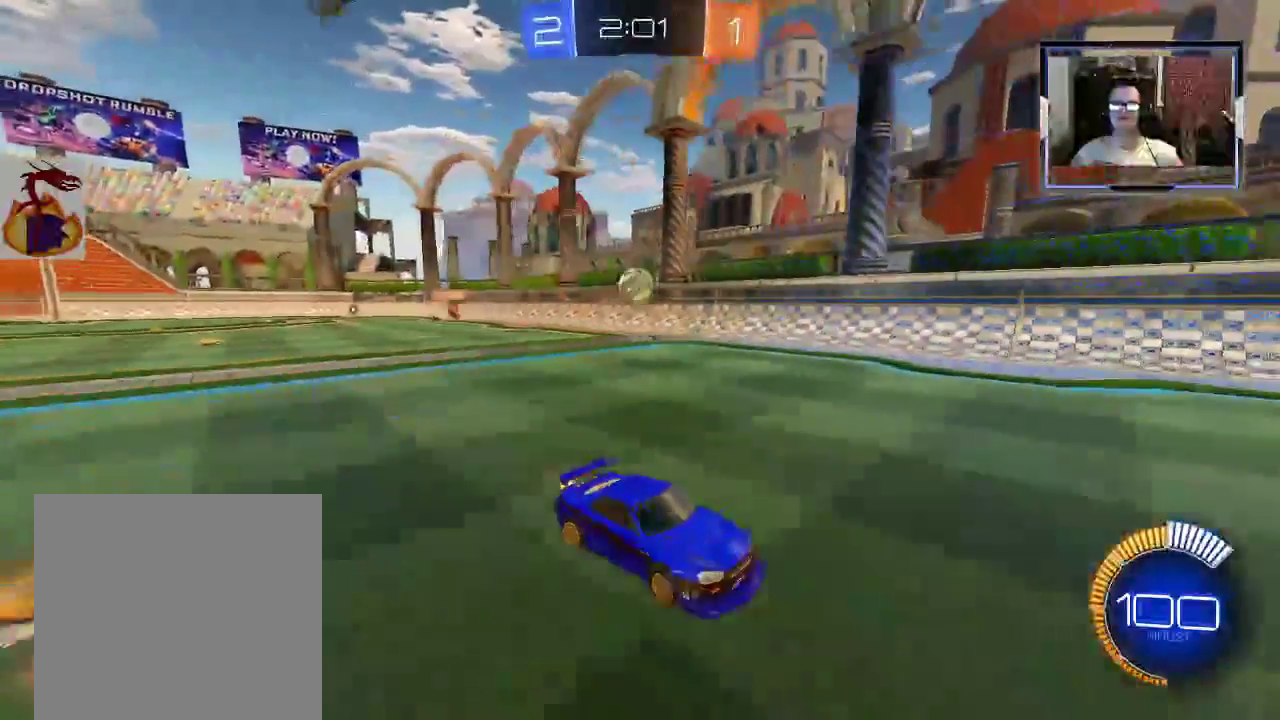
{"dt_ms": 500, "buttons": ["R2"], "left_stick": "center", "right_stick": "center", "events": [[33, "left_stick", "center"]]}
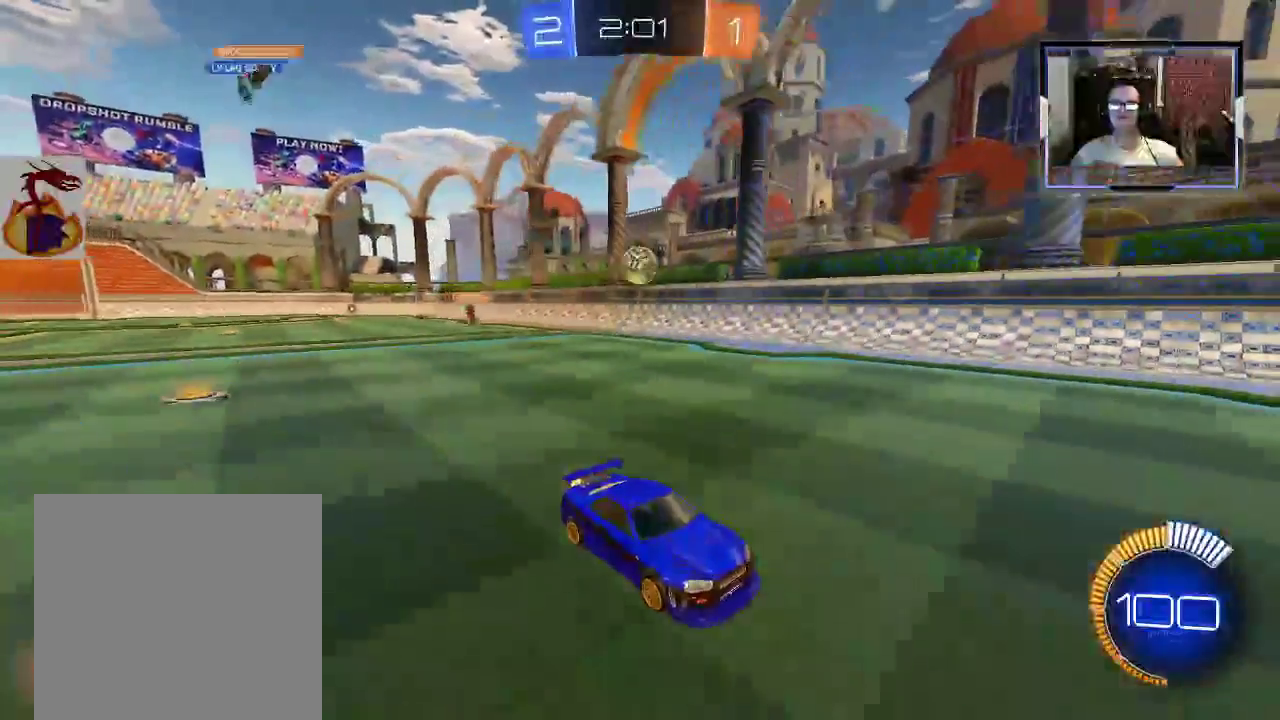
{"dt_ms": 500, "buttons": ["R2"], "left_stick": "center", "right_stick": "center", "events": []}
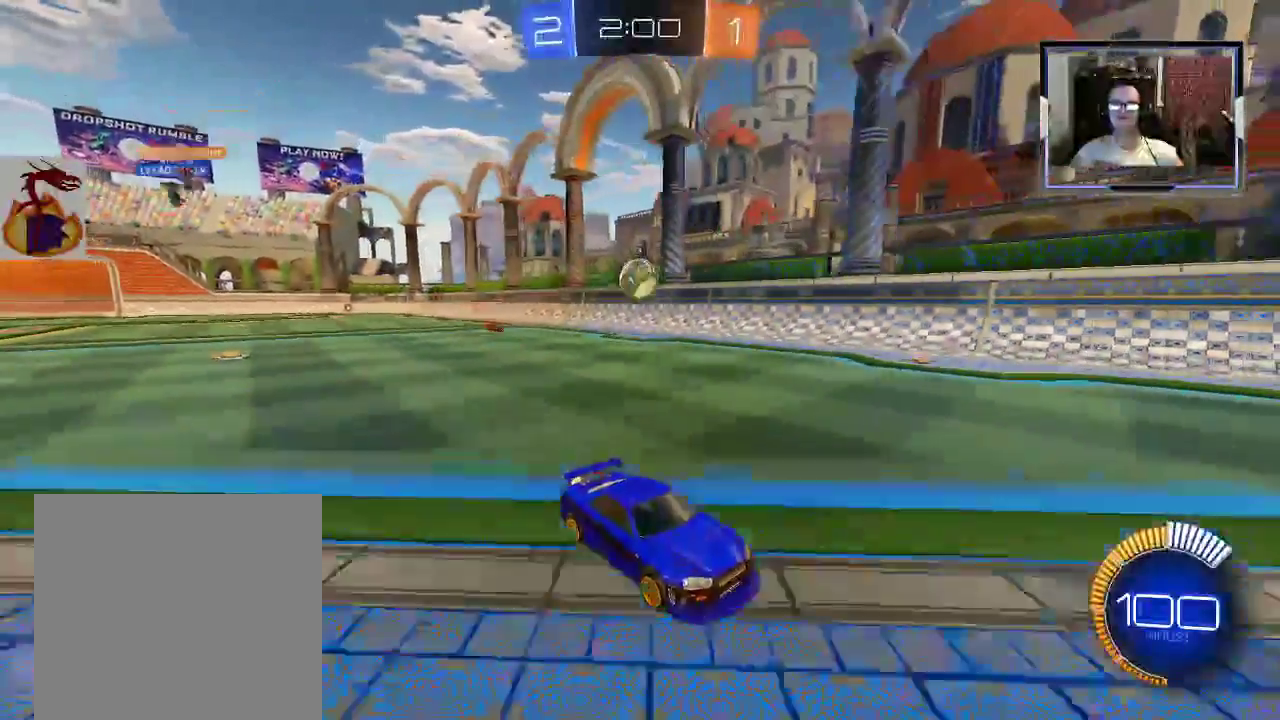
{"dt_ms": 500, "buttons": ["R2"], "left_stick": "center", "right_stick": "center", "events": [[100, "left_stick", "right"], [233, "left_stick", "center"]]}
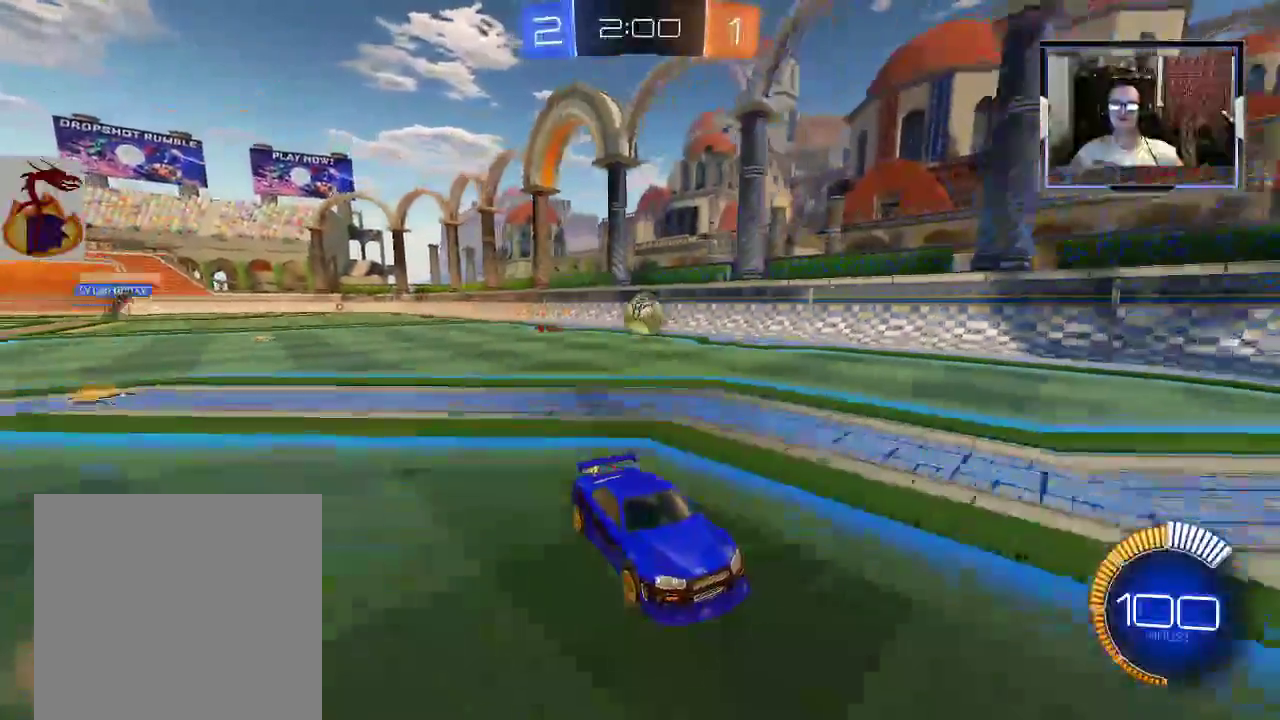
{"dt_ms": 500, "buttons": ["R2"], "left_stick": "right", "right_stick": "center", "events": [[67, "left_stick", "left"], [167, "X", "down"], [300, "X", "up"], [467, "left_stick", "right"]]}
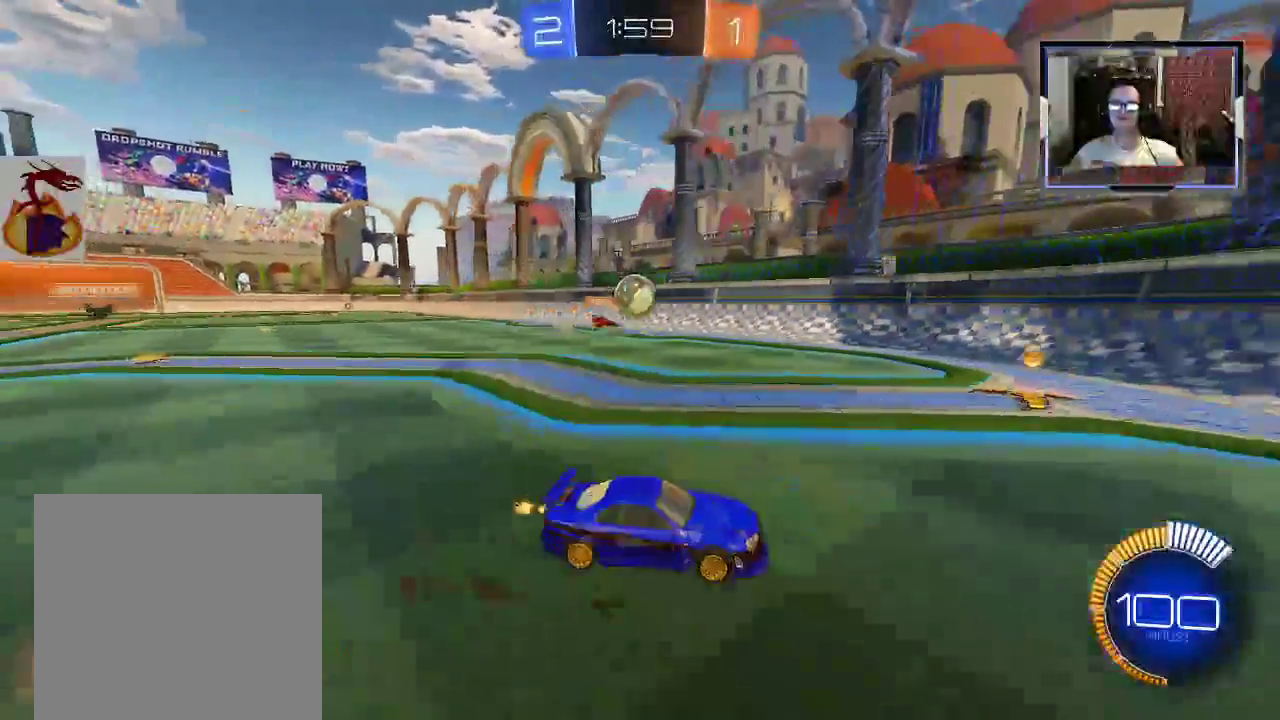
{"dt_ms": 500, "buttons": ["X", "R2"], "left_stick": "right", "right_stick": "center", "events": [[467, "X", "down"]]}
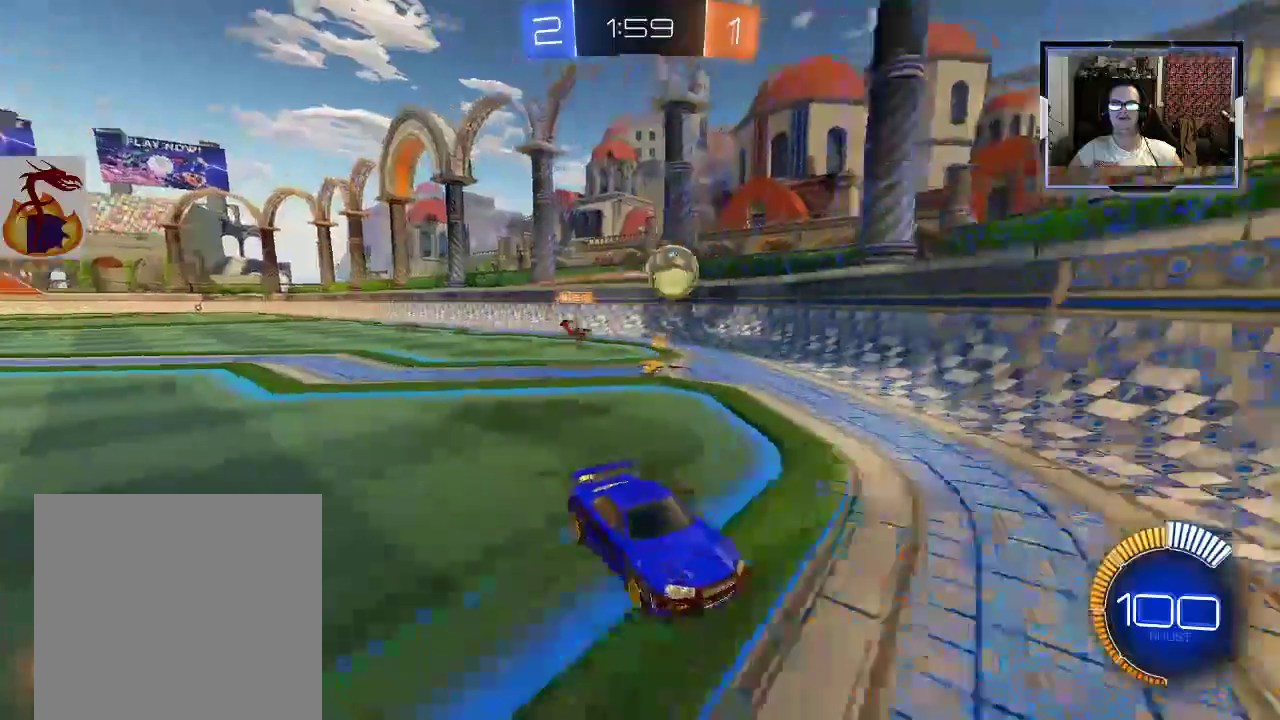
{"dt_ms": 500, "buttons": ["R2"], "left_stick": "right", "right_stick": "center", "events": [[233, "X", "up"], [267, "L2", "down"], [467, "L2", "up"]]}
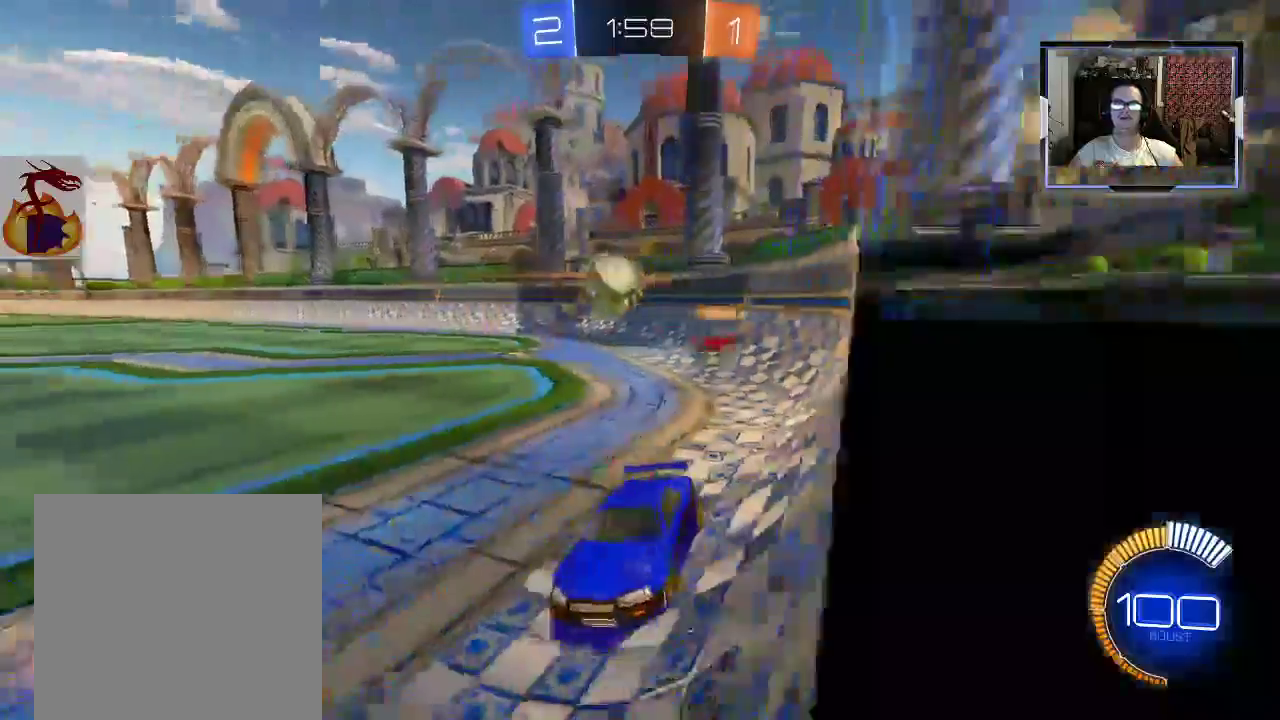
{"dt_ms": 500, "buttons": ["R2"], "left_stick": "right", "right_stick": "center", "events": []}
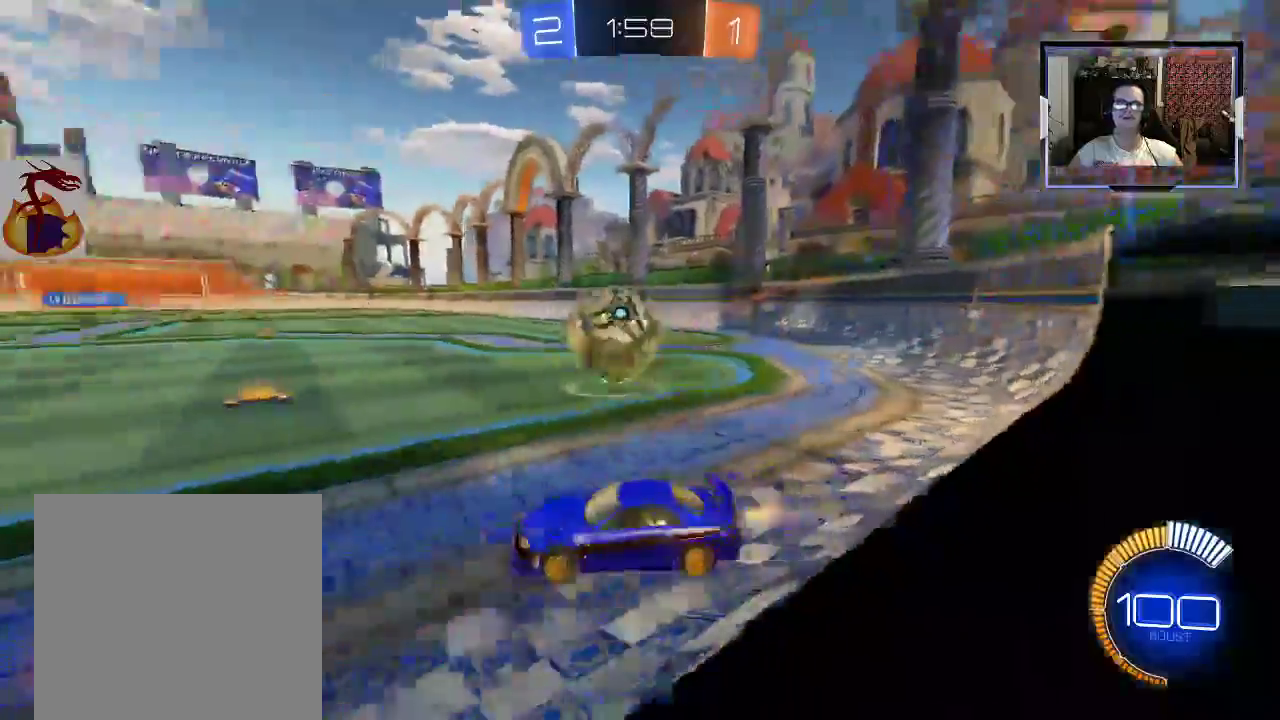
{"dt_ms": 500, "buttons": ["R2"], "left_stick": "center", "right_stick": "center", "events": [[67, "left_stick", "center"], [200, "left_stick", "left"], [433, "left_stick", "center"]]}
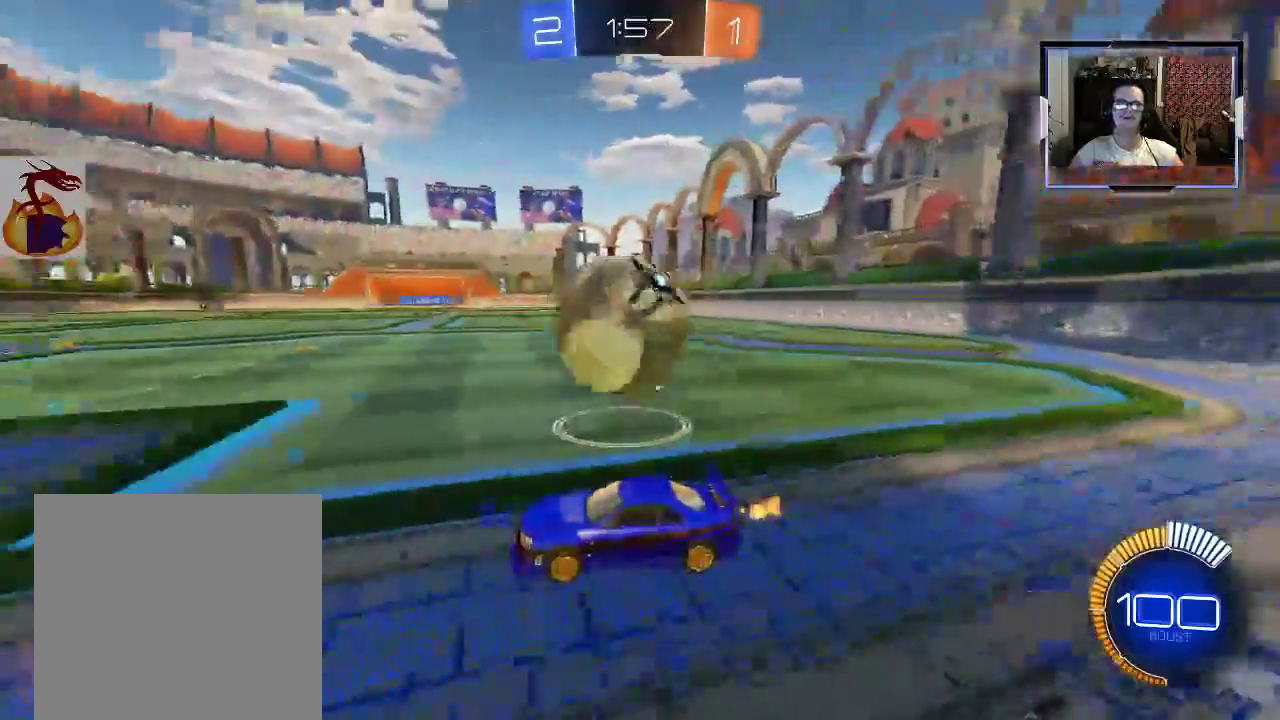
{"dt_ms": 500, "buttons": ["R1", "R2"], "left_stick": "left", "right_stick": "center", "events": [[67, "left_stick", "right"], [433, "R1", "down"], [433, "left_stick", "left"]]}